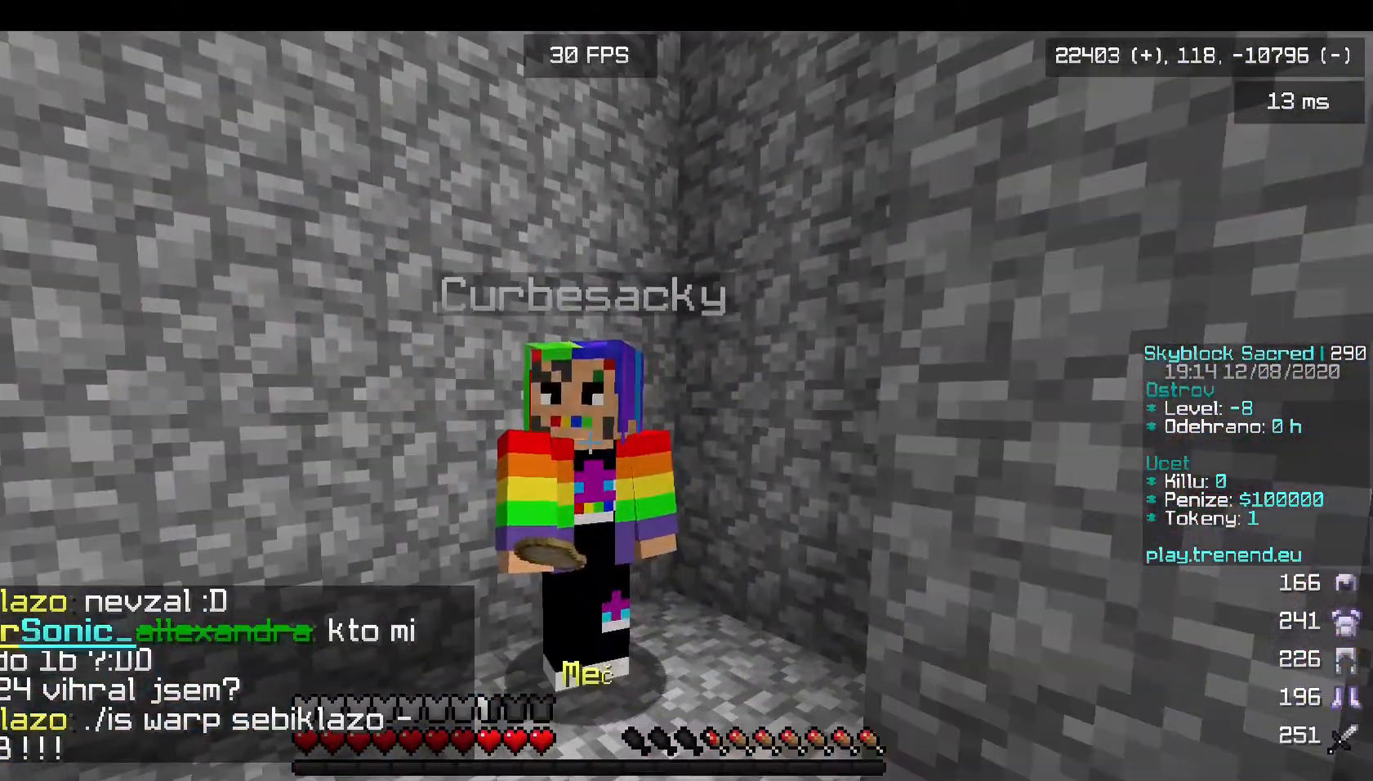
Gameplay with keyboard and mouse; each line is a JSON object with the keys and mouse buttons held at the frame after it. "events" lists presses ("down") and releases ("up") of "a", "d", "s", "w", "mouse_left" and "mouse_right" between this image and that frame as [ms after this image, input, new state], when the widget could be followed in between. "mouse_left", "mouse_right" = the "left", "right" buttons of the "mouse" list. No other keys are recorded. Fast repeated clicks can show as one long hold. Mouse movement is not recorded.
{"keys": ["s"], "mouse": [], "events": [[400, "s", "down"]]}
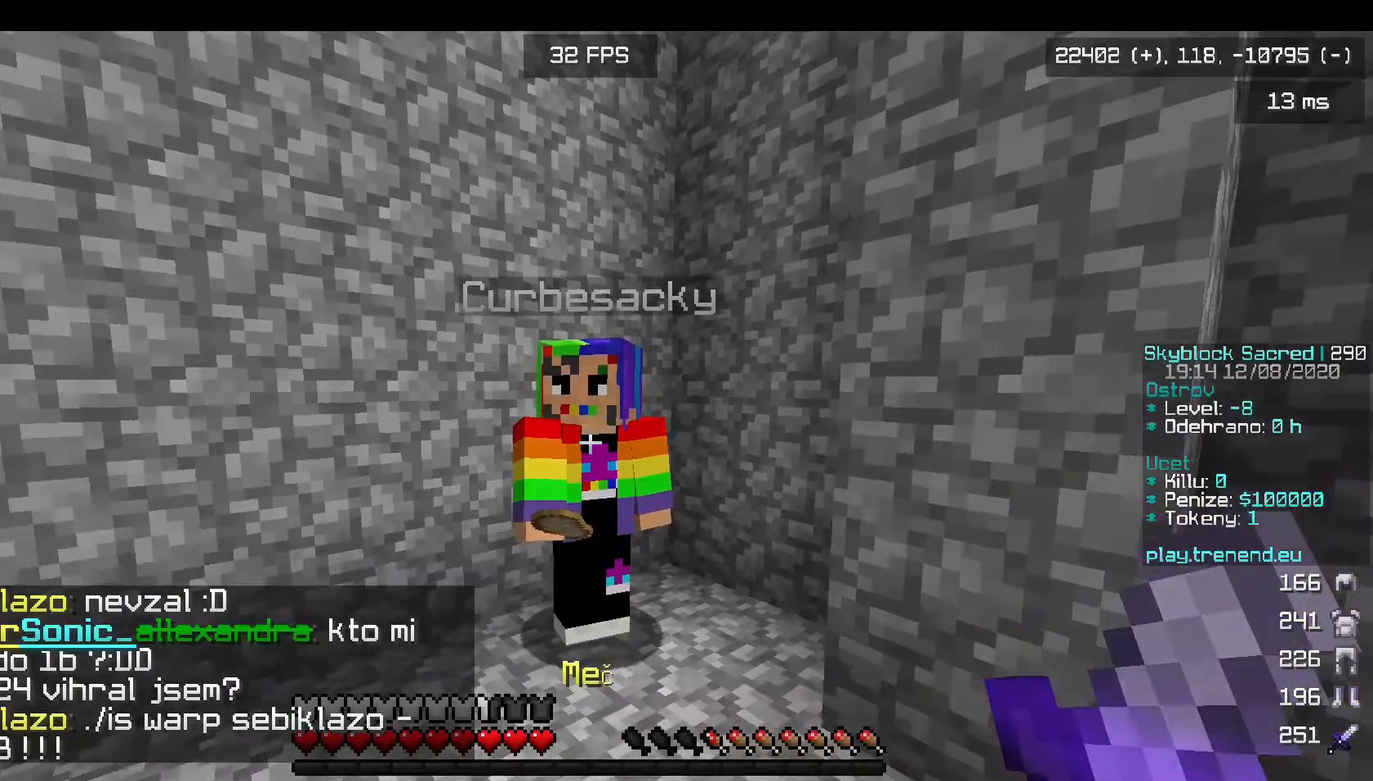
{"keys": ["s"], "mouse": [], "events": [[40, "s", "up"], [80, "d", "down"], [280, "s", "down"], [440, "d", "up"]]}
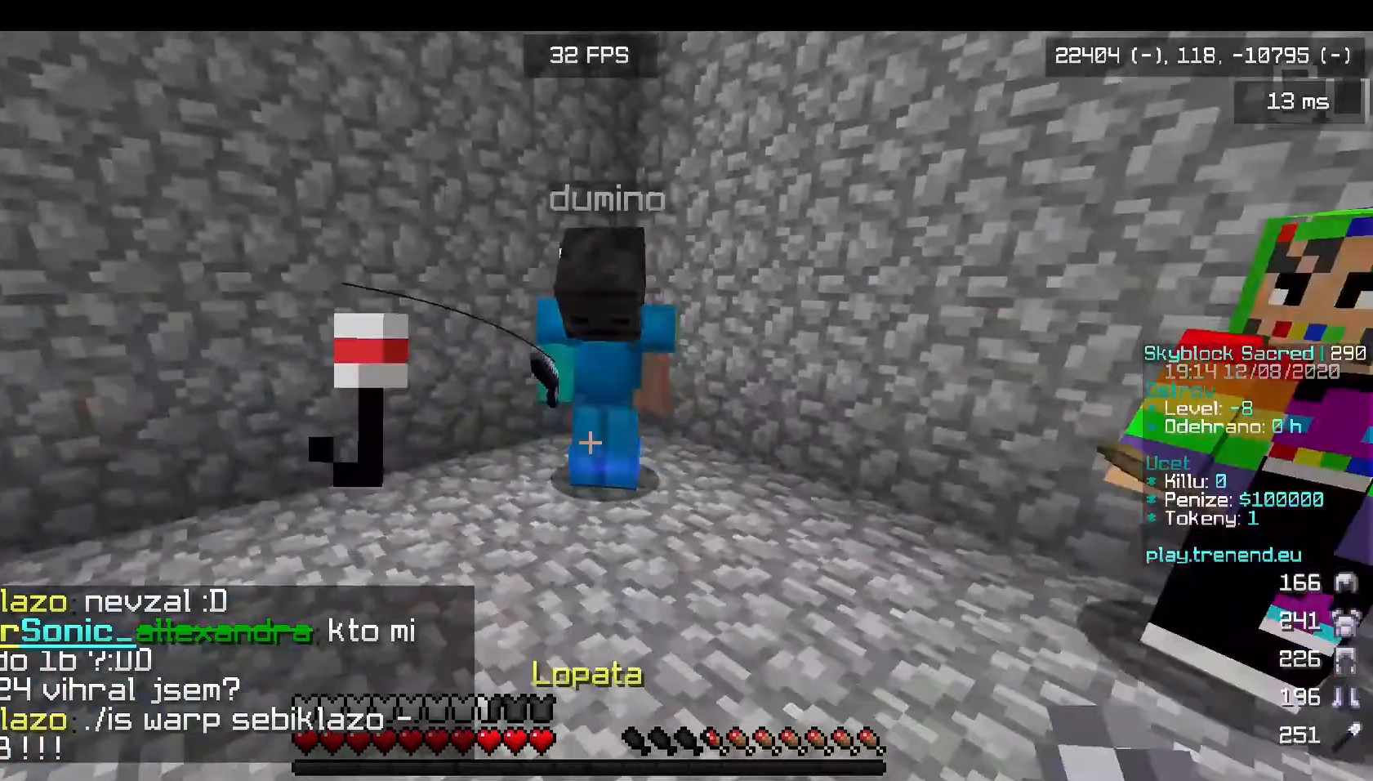
{"keys": ["s"], "mouse": [], "events": [[40, "s", "up"], [360, "s", "down"]]}
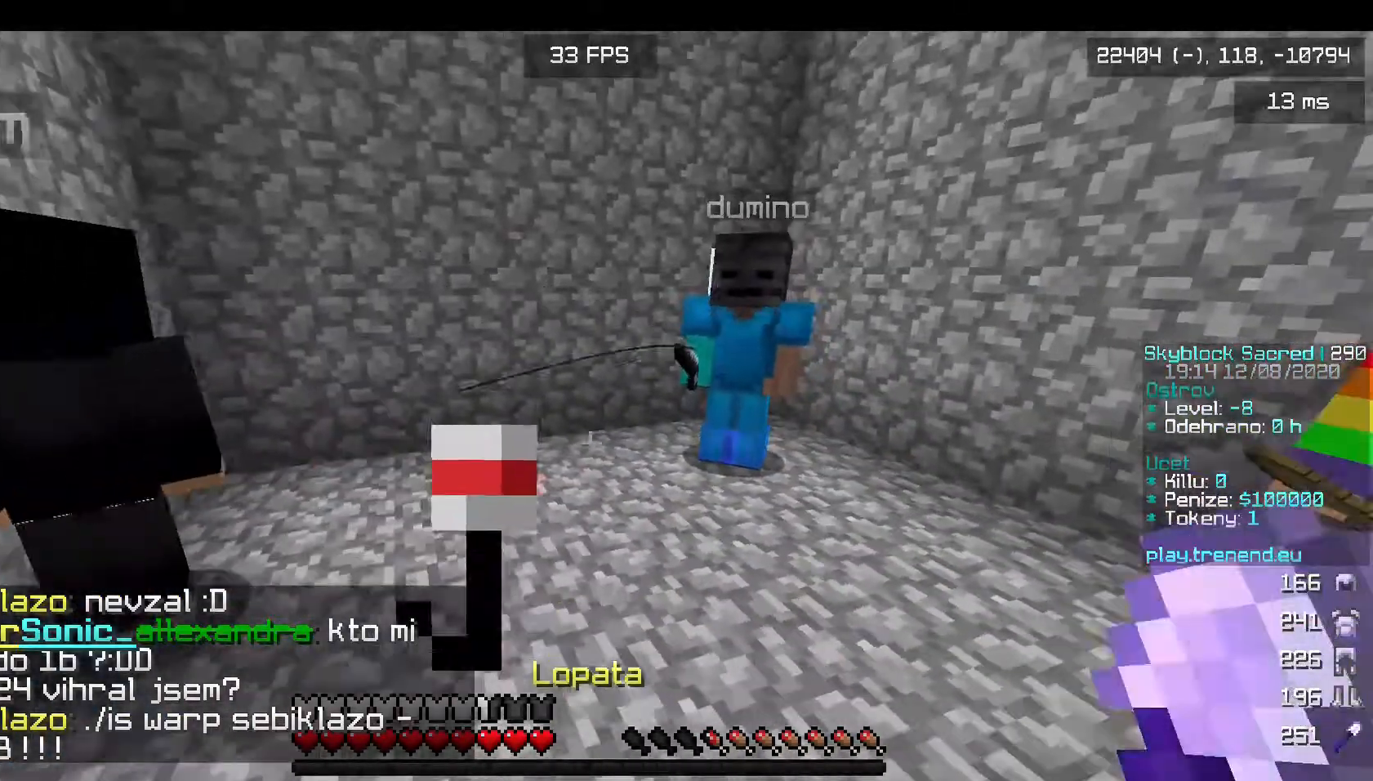
{"keys": [], "mouse": [], "events": [[40, "s", "up"]]}
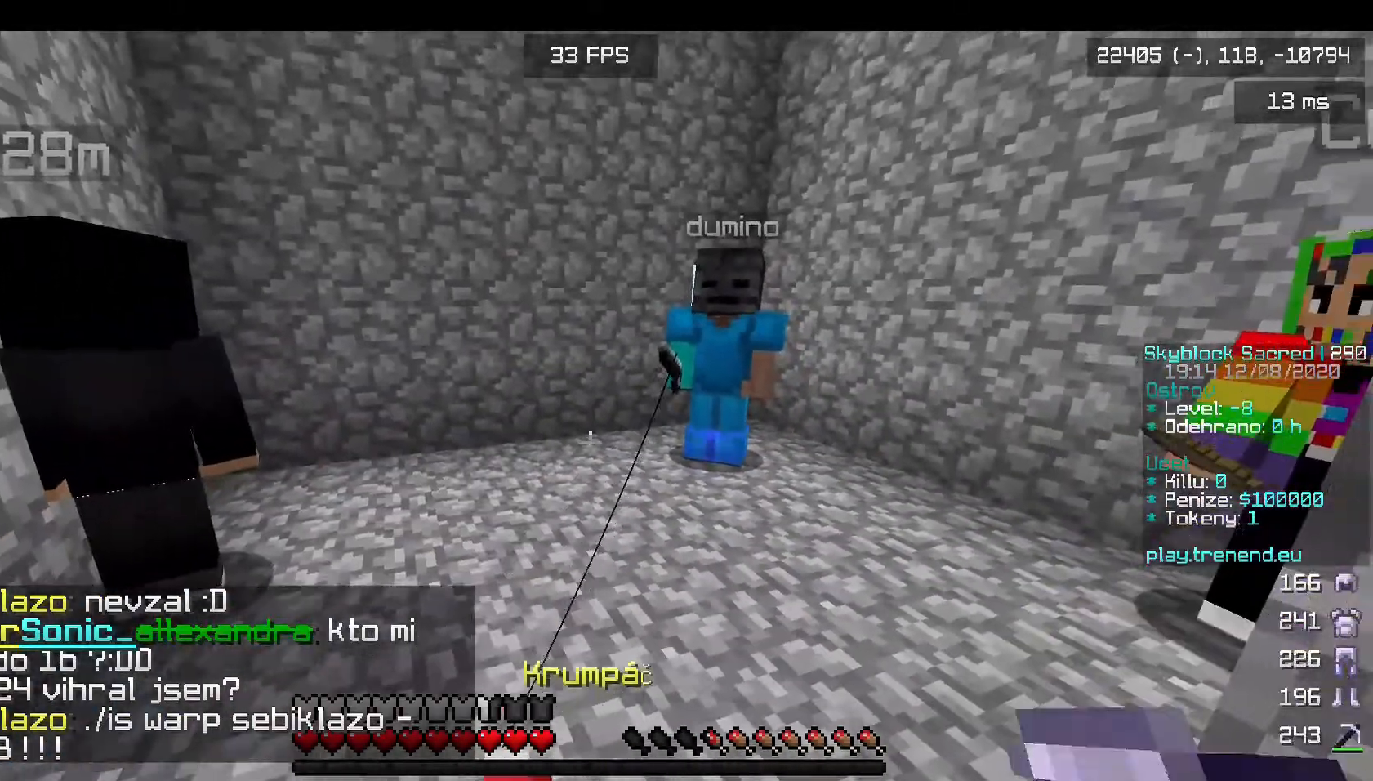
{"keys": ["w"], "mouse": ["right"], "events": [[80, "s", "down"], [360, "s", "up"], [400, "w", "down"], [520, "mouse_right", "down"]]}
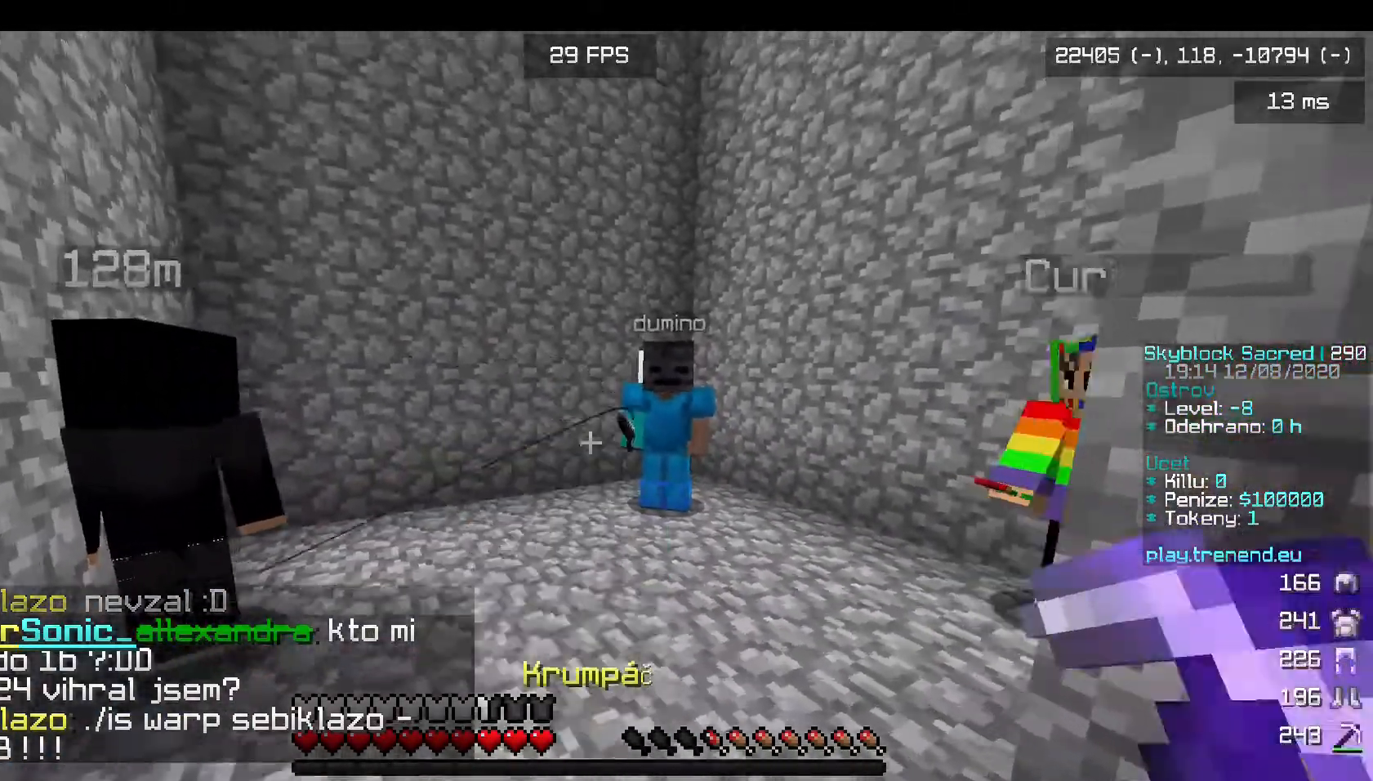
{"keys": [], "mouse": ["right"], "events": [[160, "mouse_right", "up"], [160, "w", "up"], [440, "mouse_right", "down"]]}
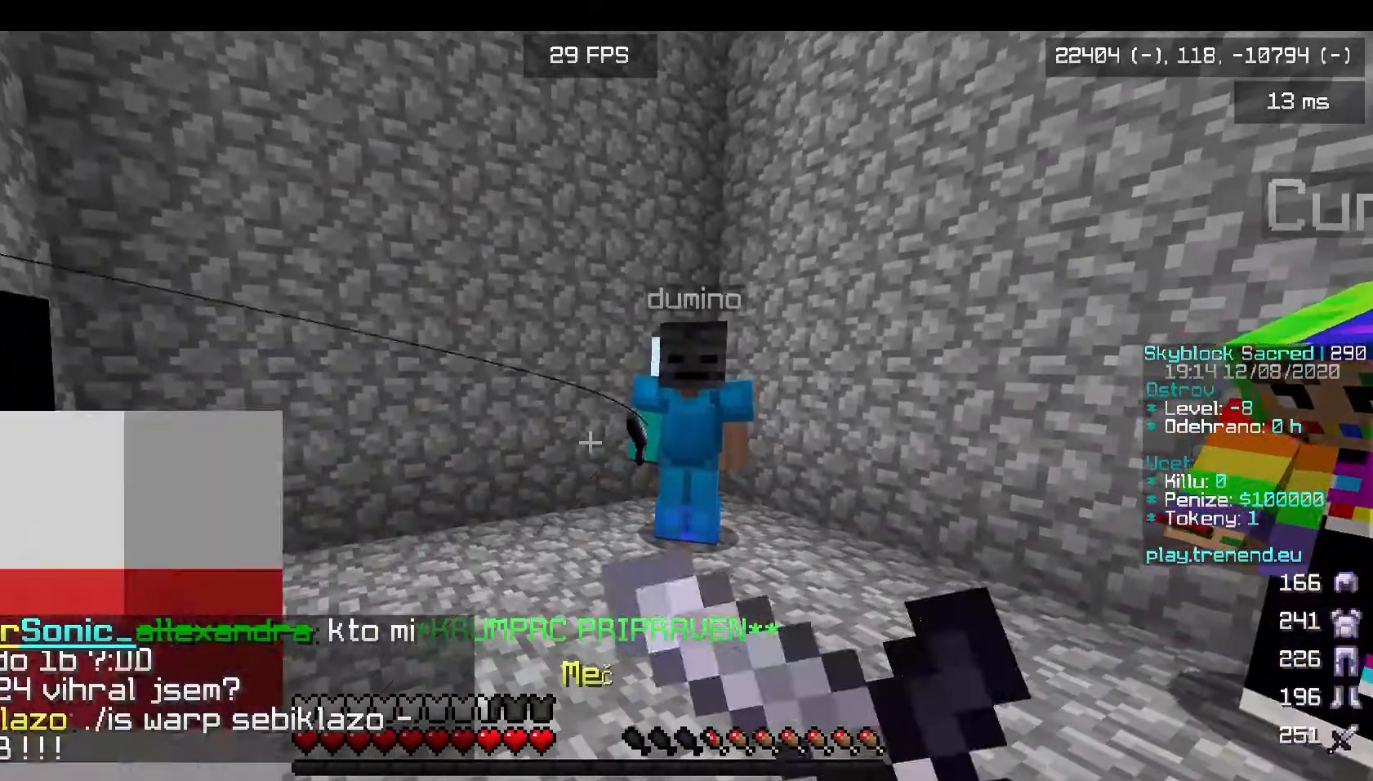
{"keys": ["s"], "mouse": [], "events": [[280, "mouse_right", "up"], [360, "mouse_right", "down"], [480, "s", "down"], [520, "mouse_right", "up"]]}
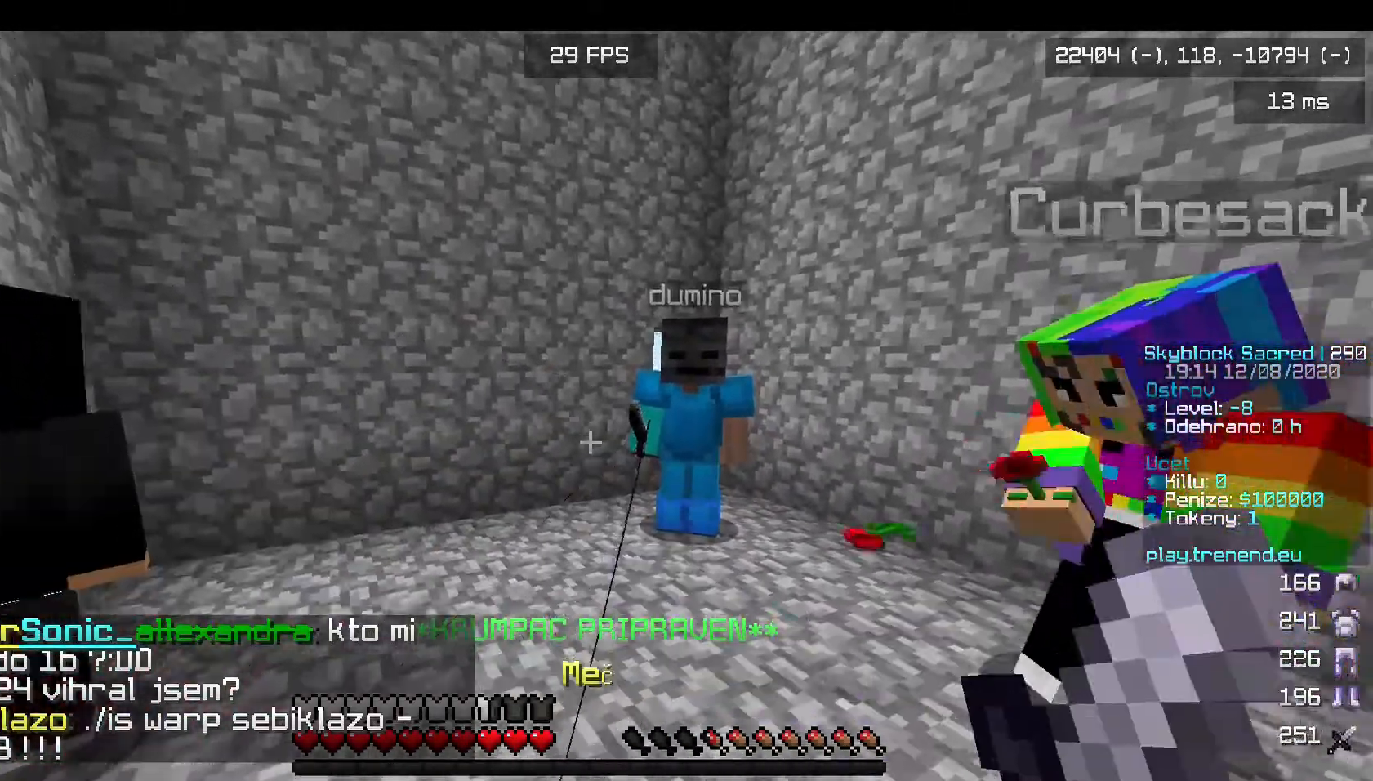
{"keys": ["w"], "mouse": [], "events": [[360, "s", "up"], [360, "w", "down"]]}
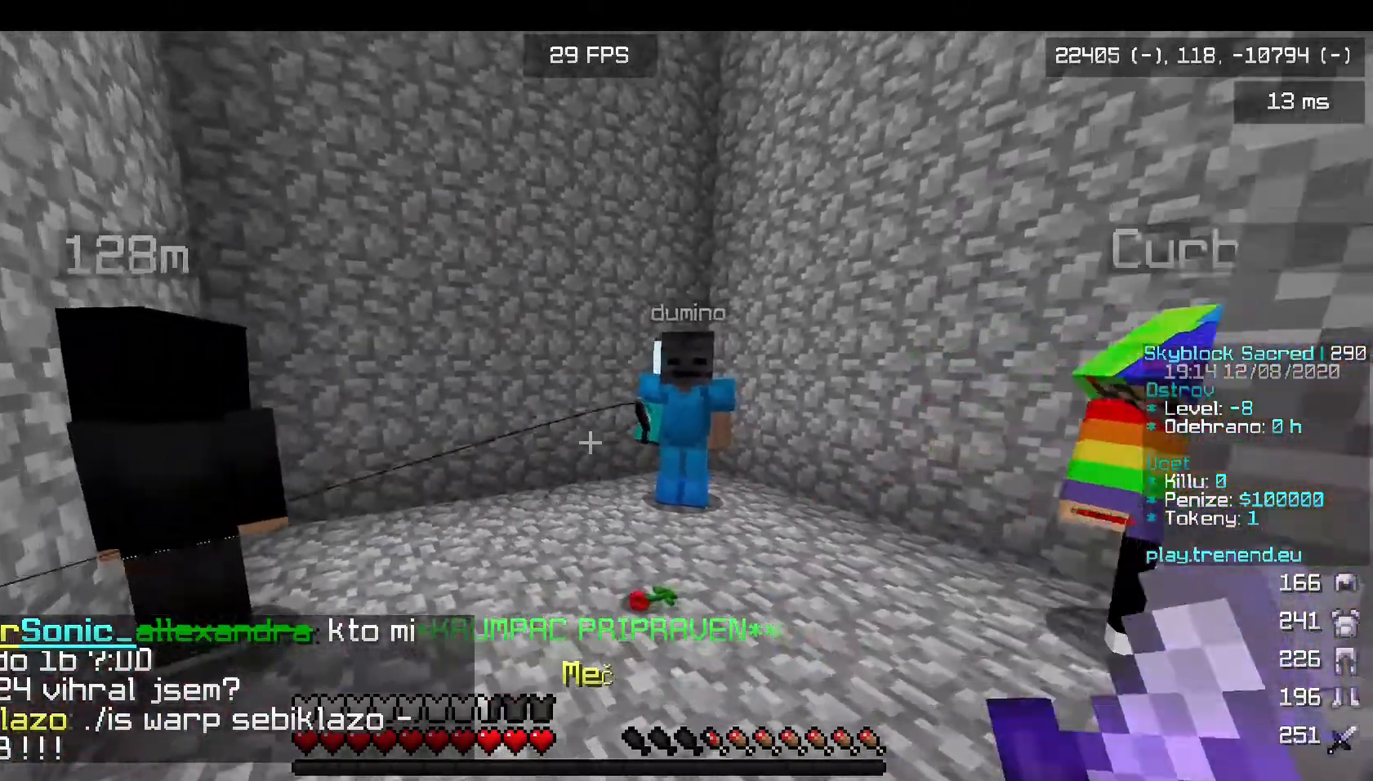
{"keys": ["d"], "mouse": [], "events": [[360, "d", "down"], [480, "w", "up"]]}
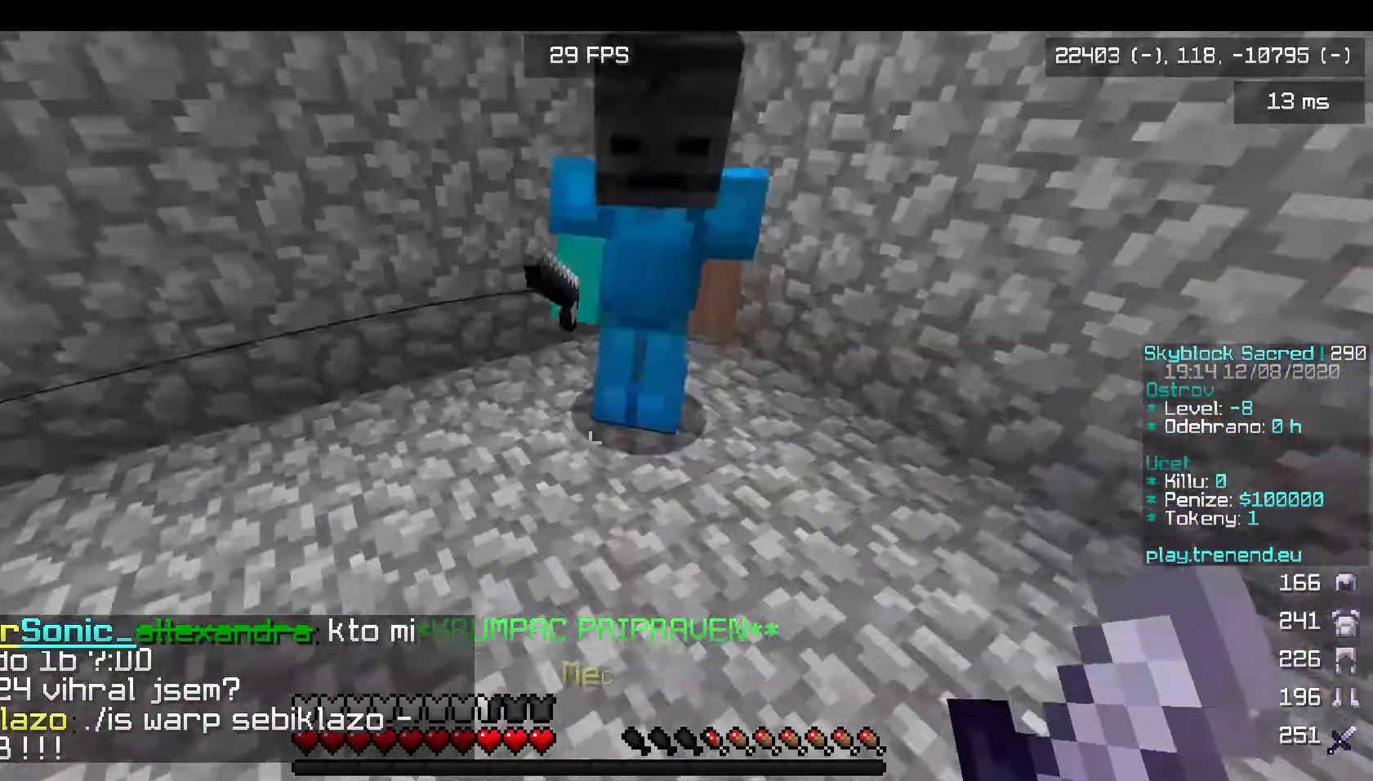
{"keys": [], "mouse": [], "events": [[40, "d", "up"], [360, "s", "down"], [480, "s", "up"]]}
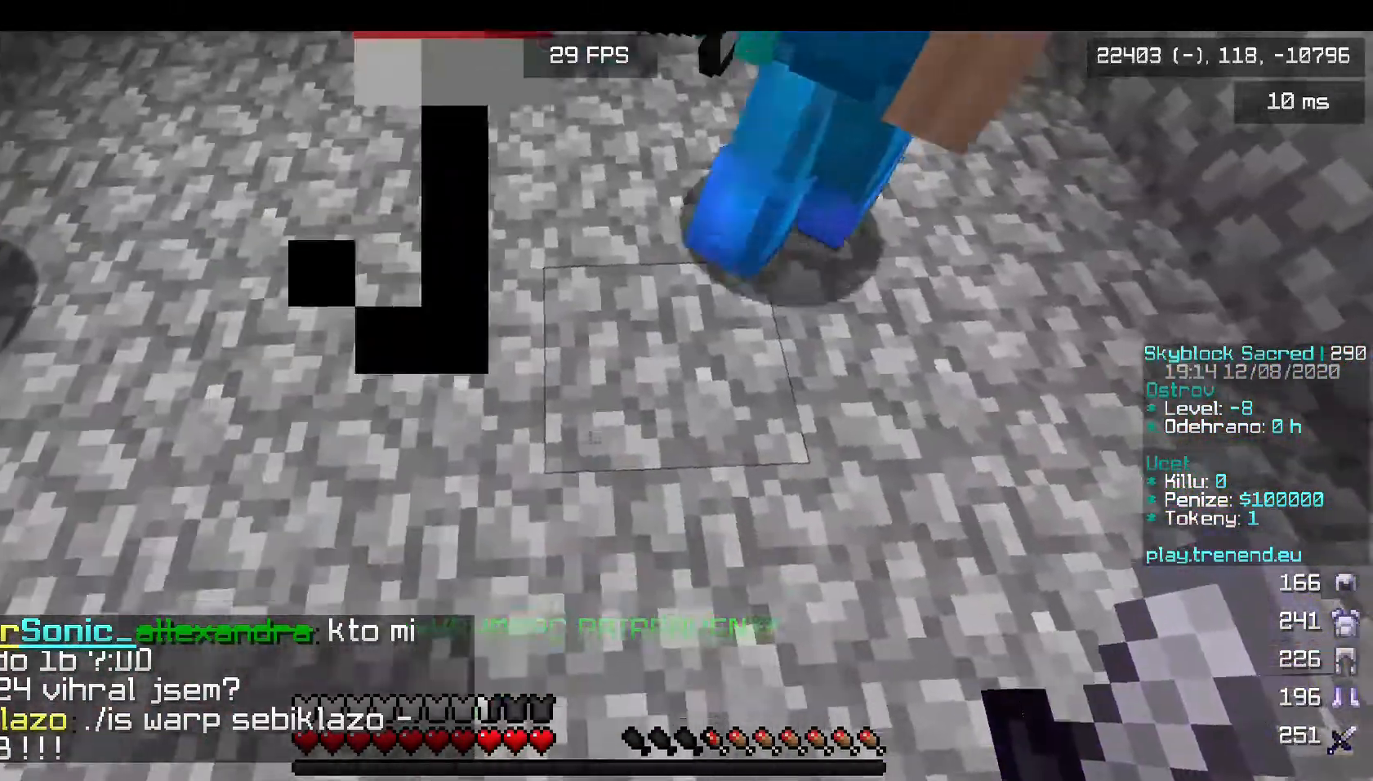
{"keys": ["s"], "mouse": [], "events": [[360, "s", "down"]]}
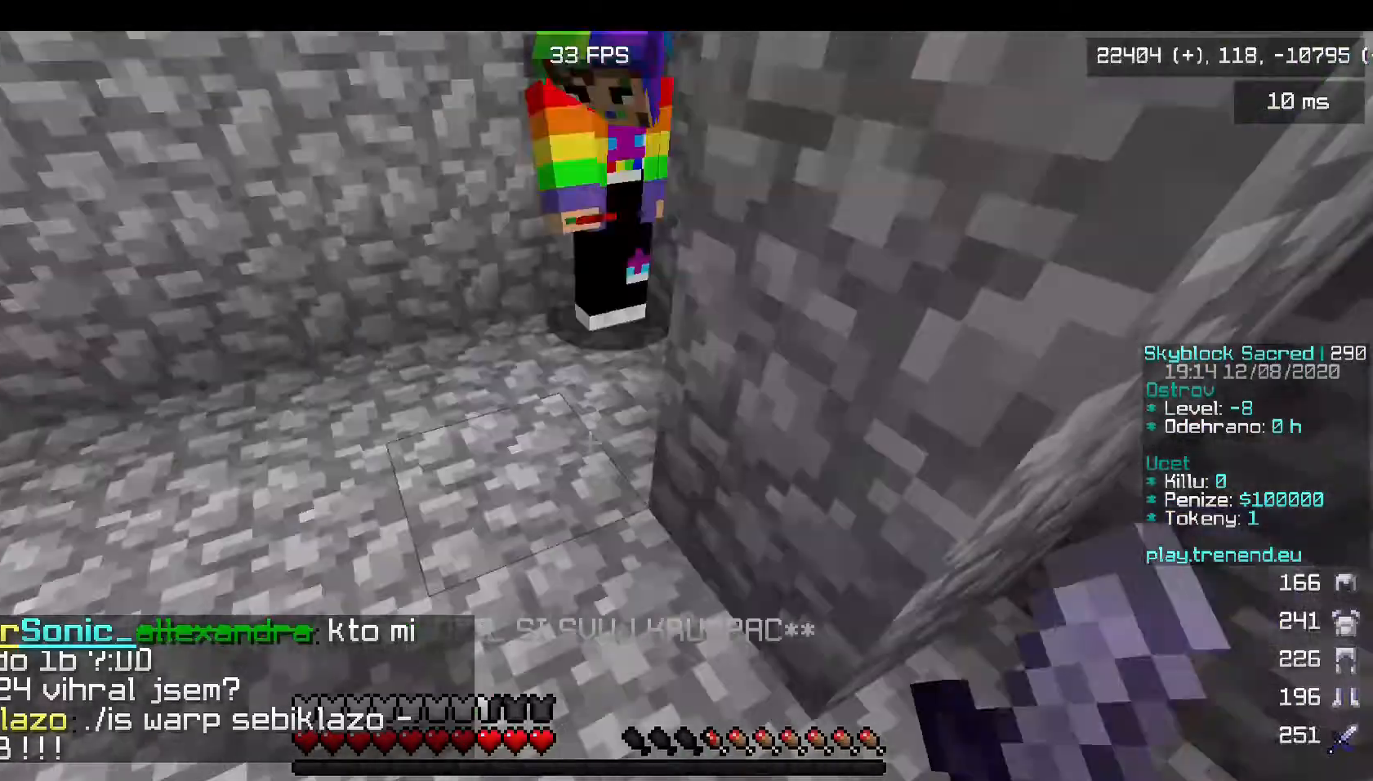
{"keys": [], "mouse": [], "events": [[80, "s", "up"]]}
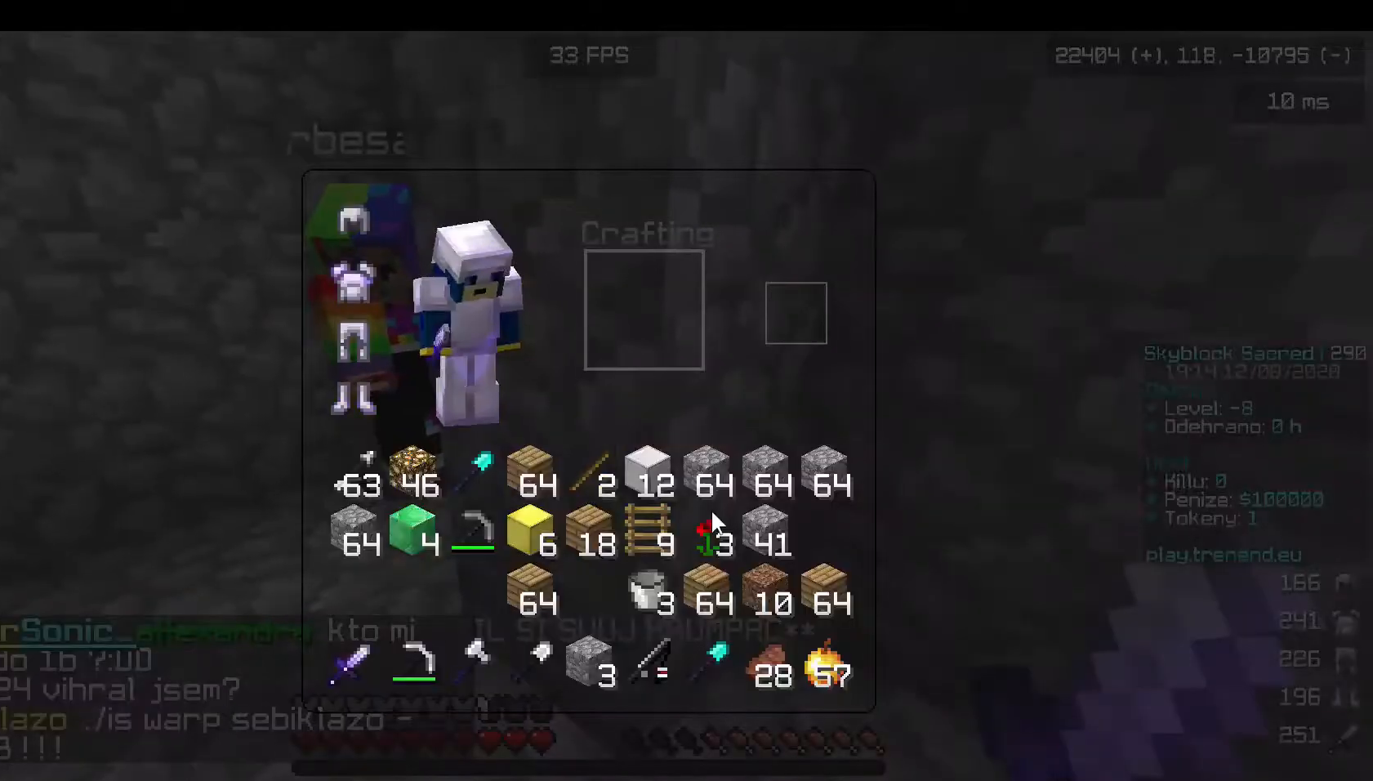
{"keys": [], "mouse": [], "events": []}
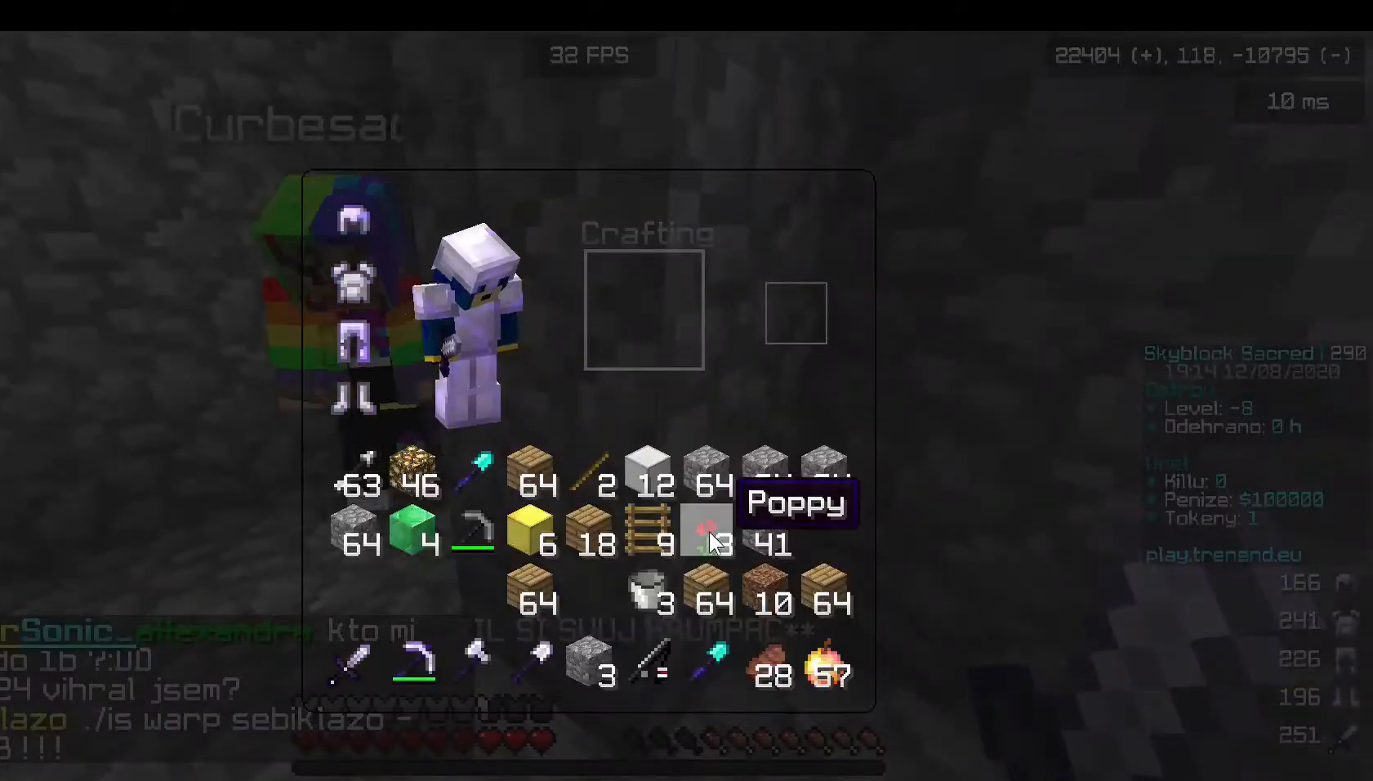
{"keys": [], "mouse": [], "events": []}
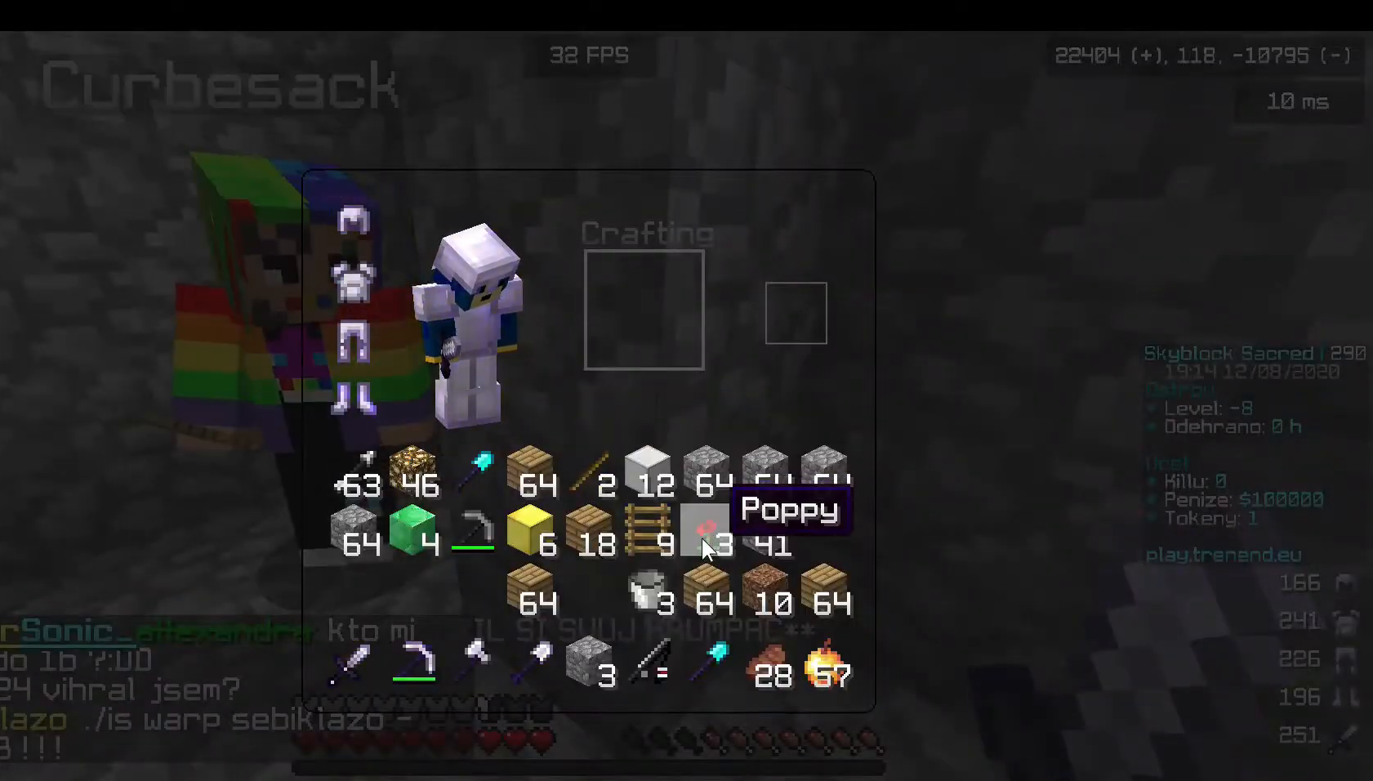
{"keys": [], "mouse": [], "events": []}
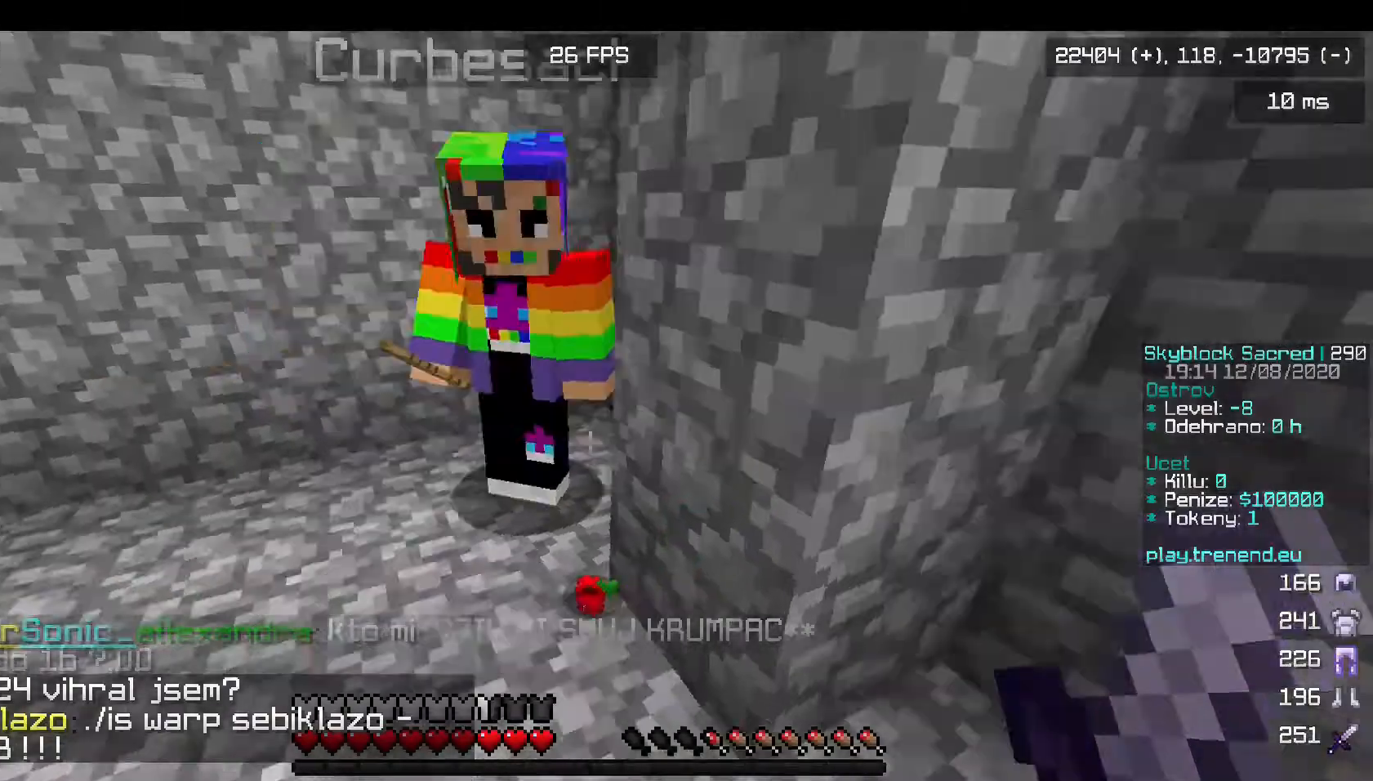
{"keys": ["a", "s"], "mouse": [], "events": [[280, "a", "down"], [400, "s", "down"]]}
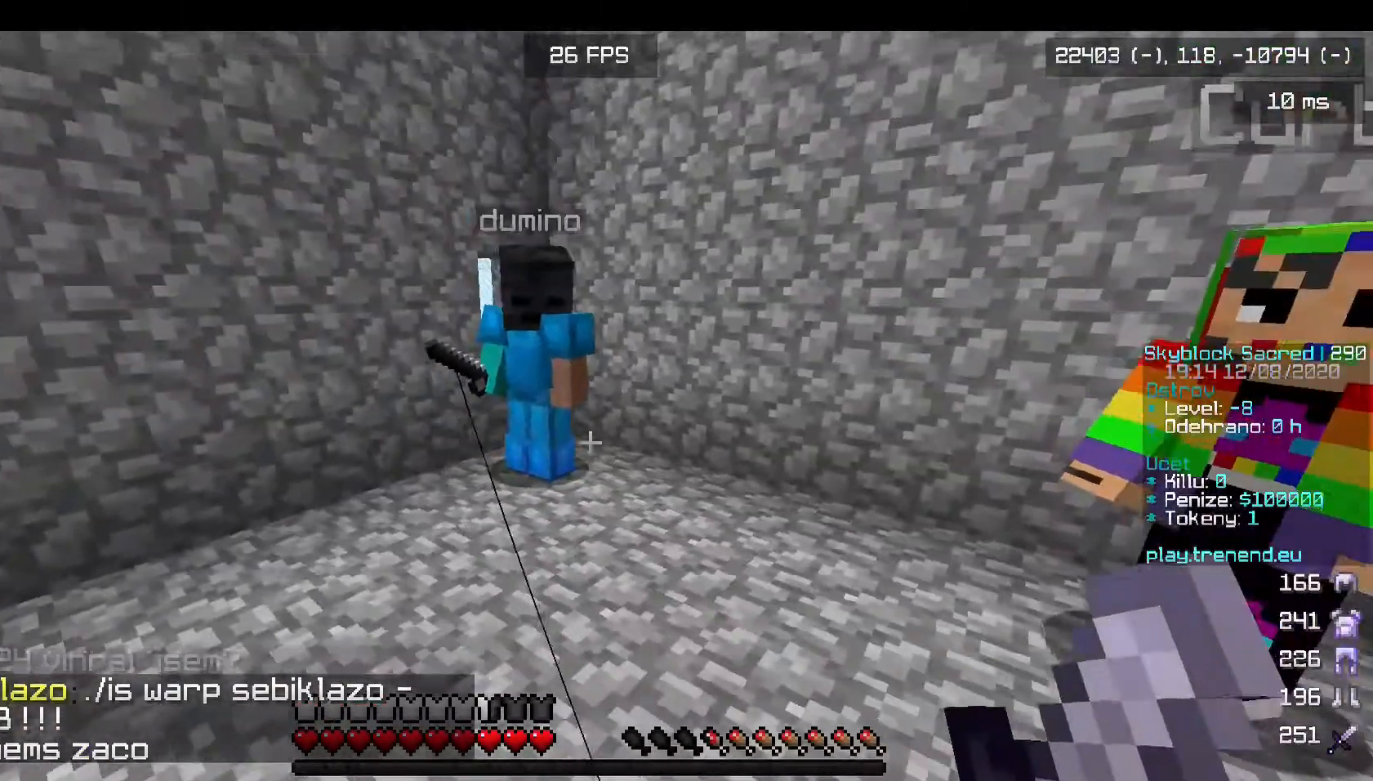
{"keys": ["w"], "mouse": [], "events": [[120, "a", "up"], [120, "s", "up"], [160, "mouse_right", "down"], [320, "w", "down"], [520, "mouse_right", "up"]]}
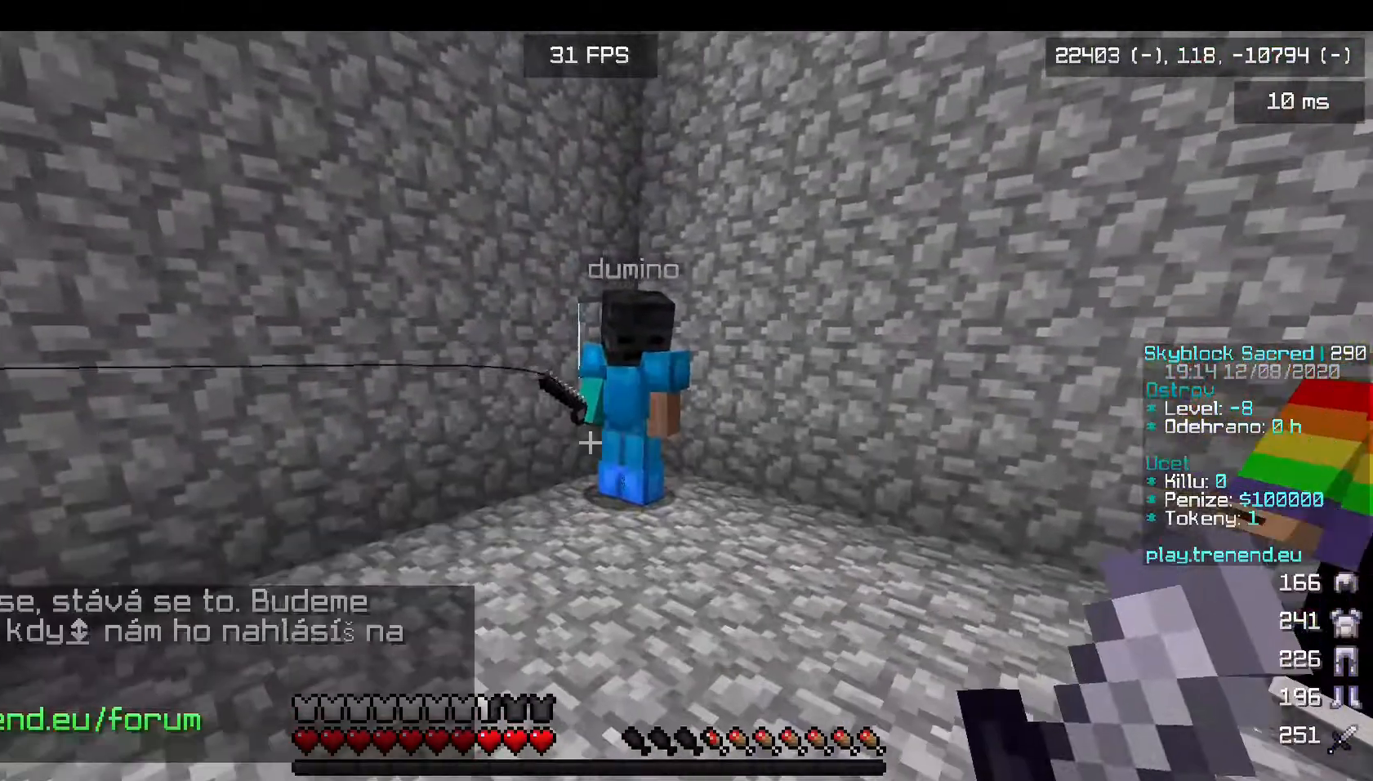
{"keys": ["a", "w"], "mouse": [], "events": [[480, "a", "down"]]}
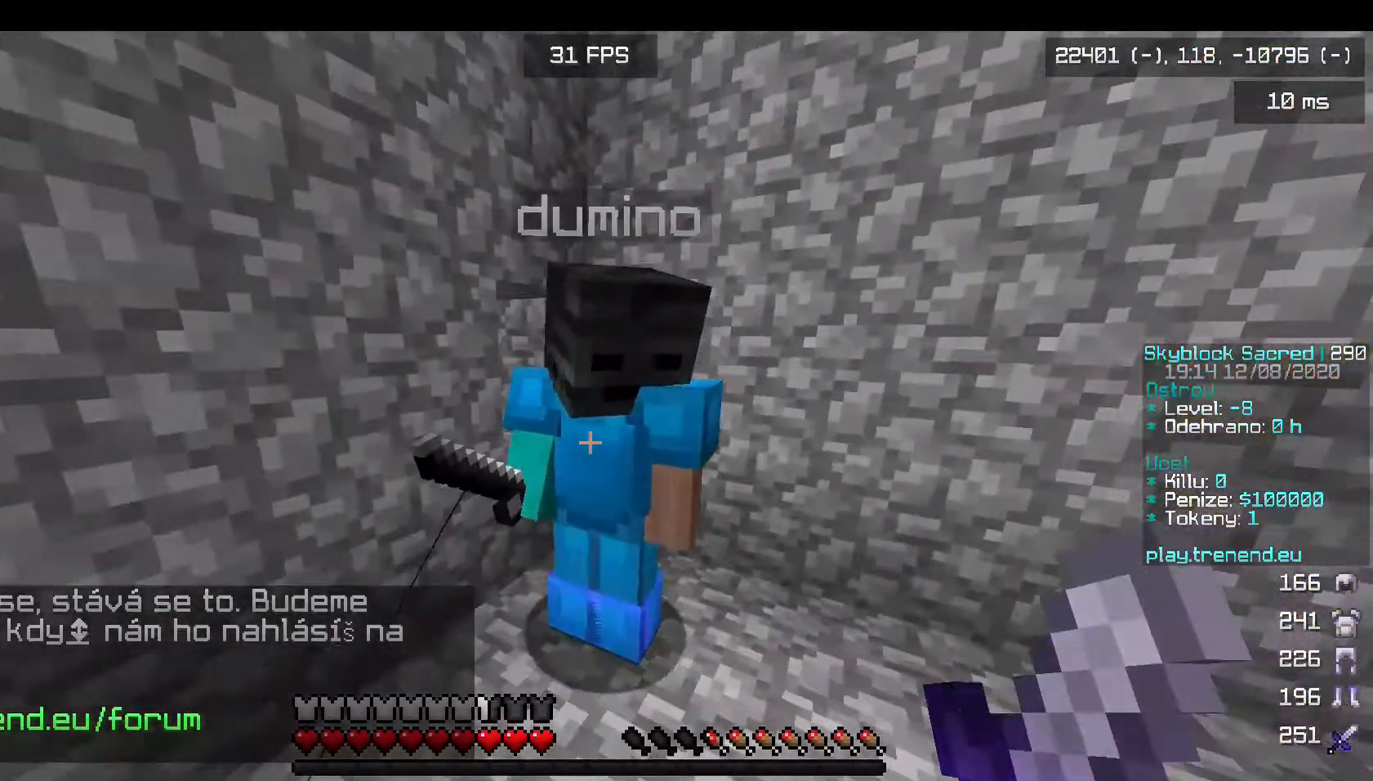
{"keys": ["s"], "mouse": [], "events": [[160, "w", "up"], [200, "a", "up"], [400, "s", "down"]]}
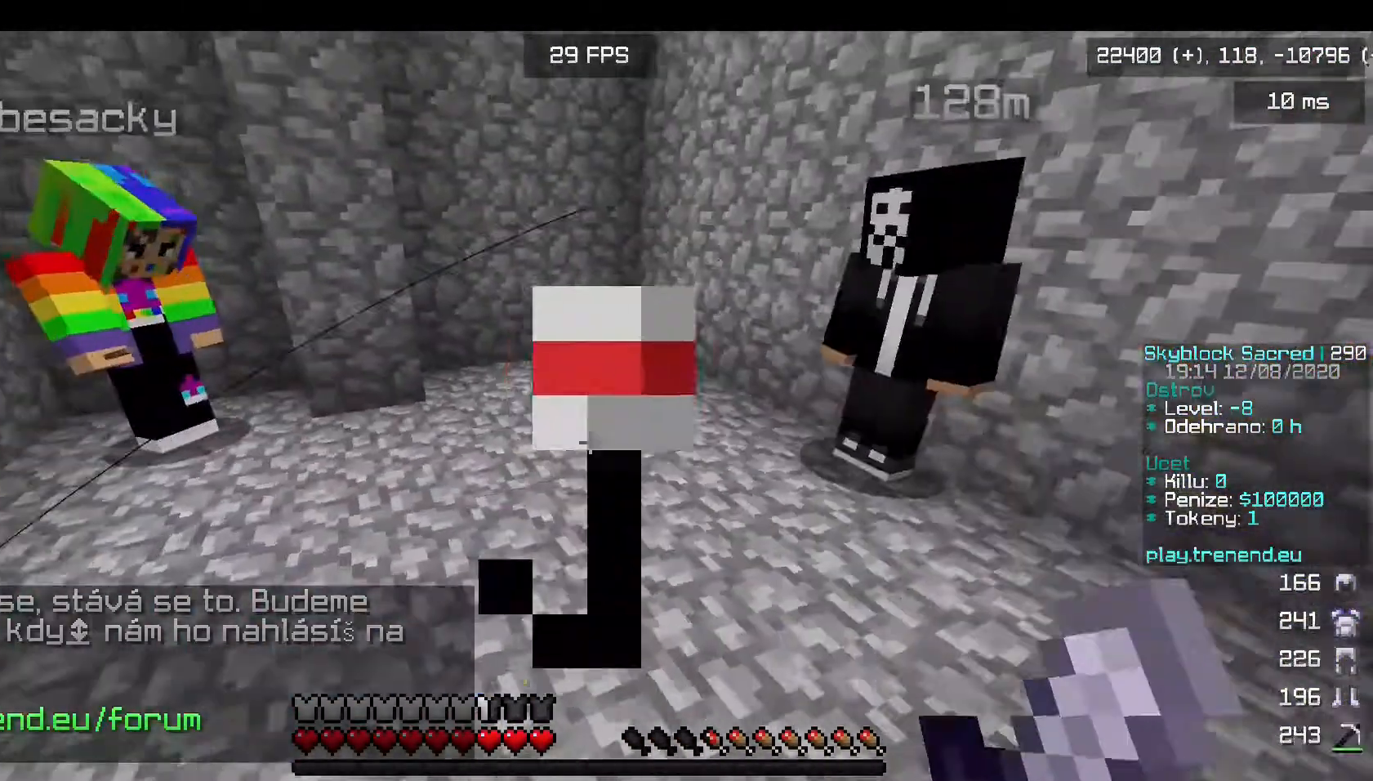
{"keys": [], "mouse": [], "events": [[80, "s", "up"]]}
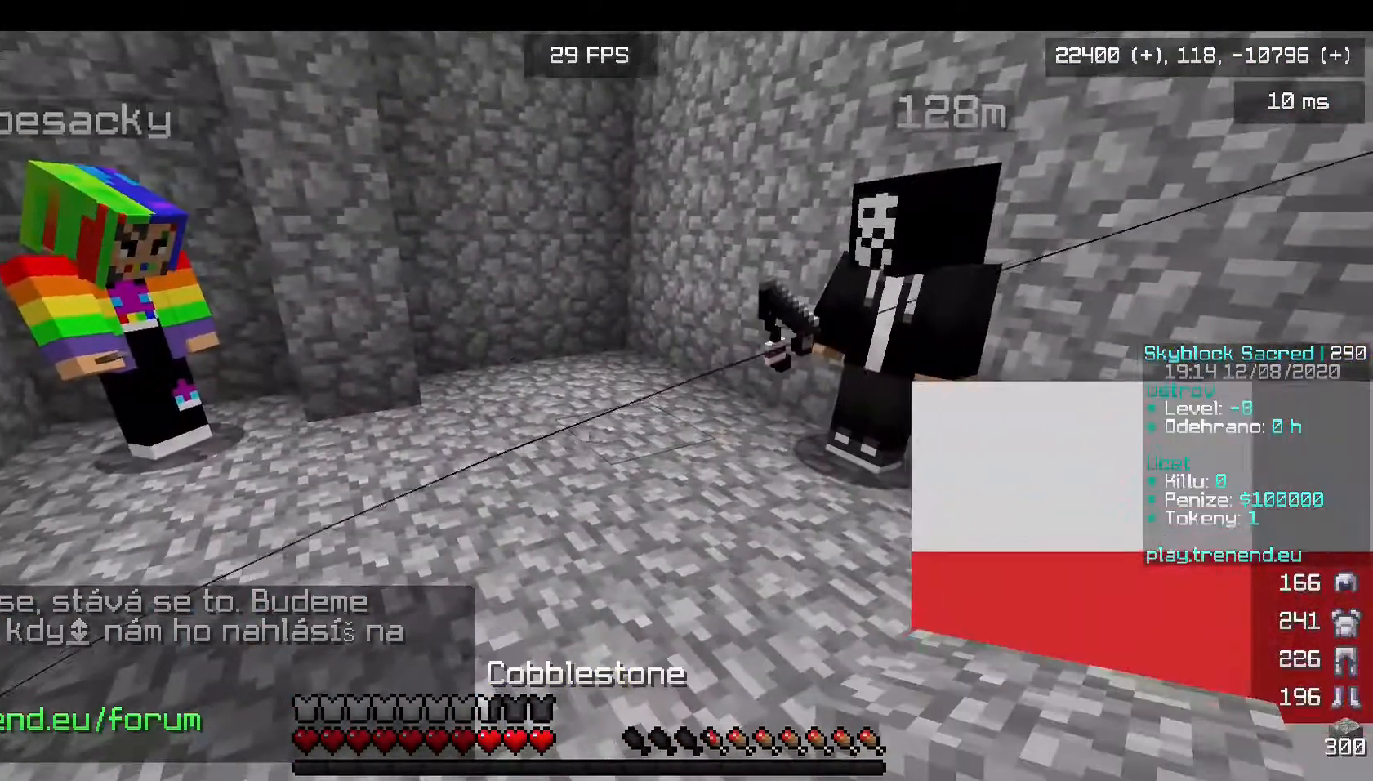
{"keys": [], "mouse": [], "events": []}
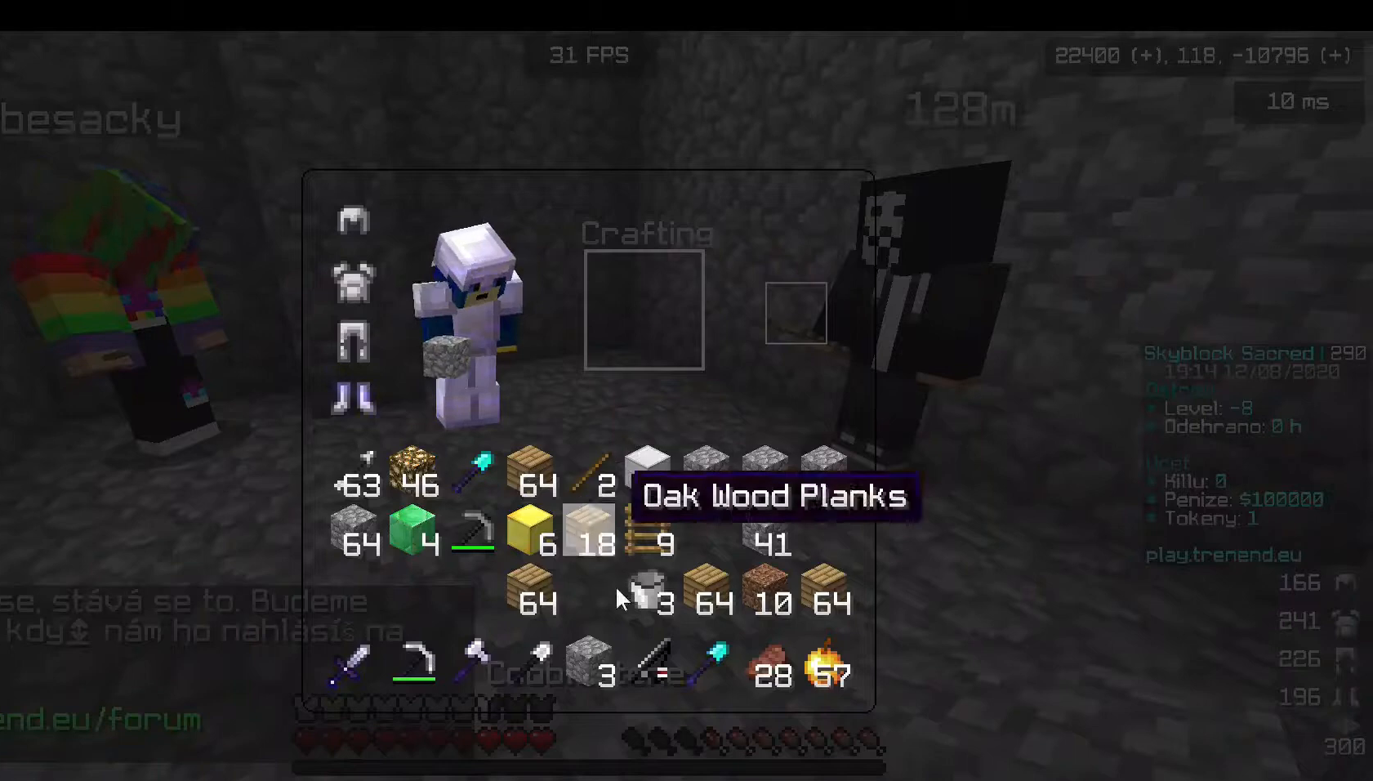
{"keys": [], "mouse": [], "events": []}
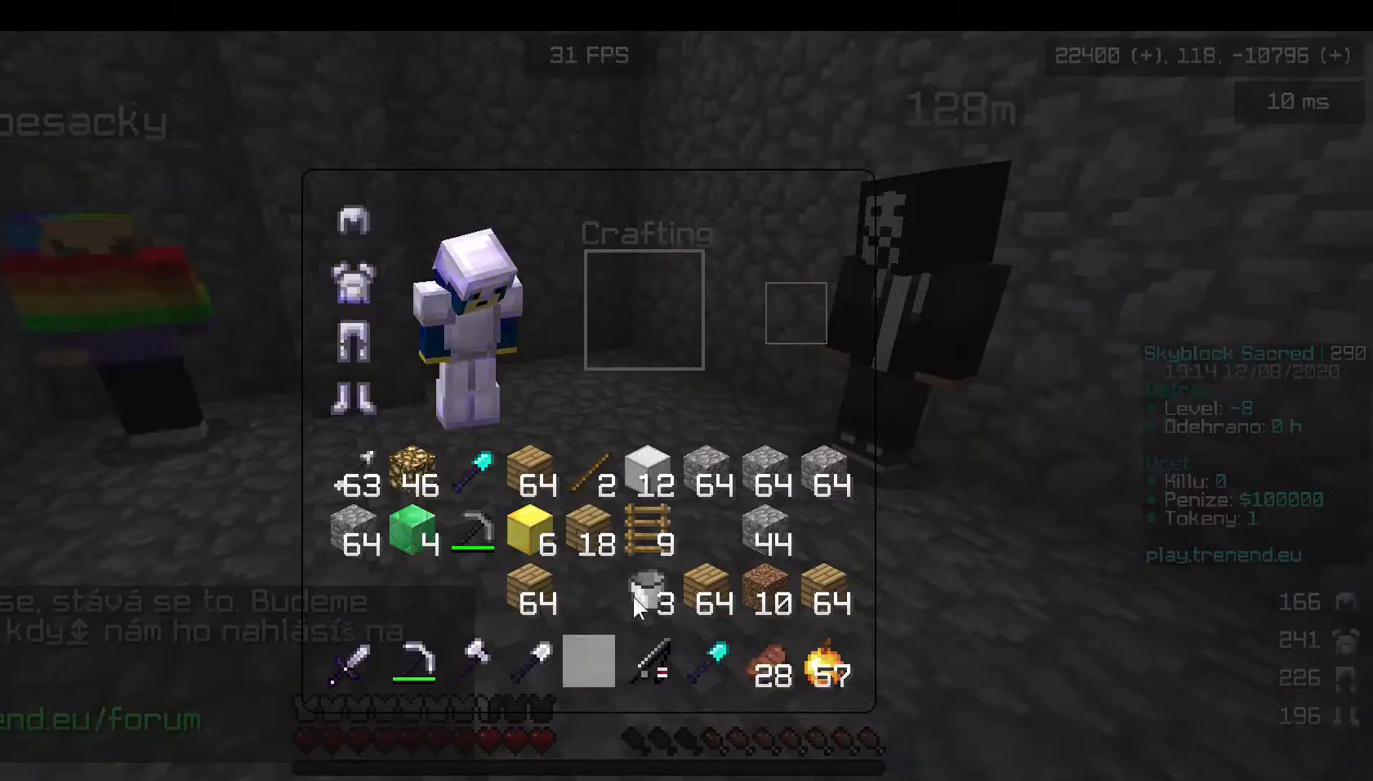
{"keys": [], "mouse": [], "events": []}
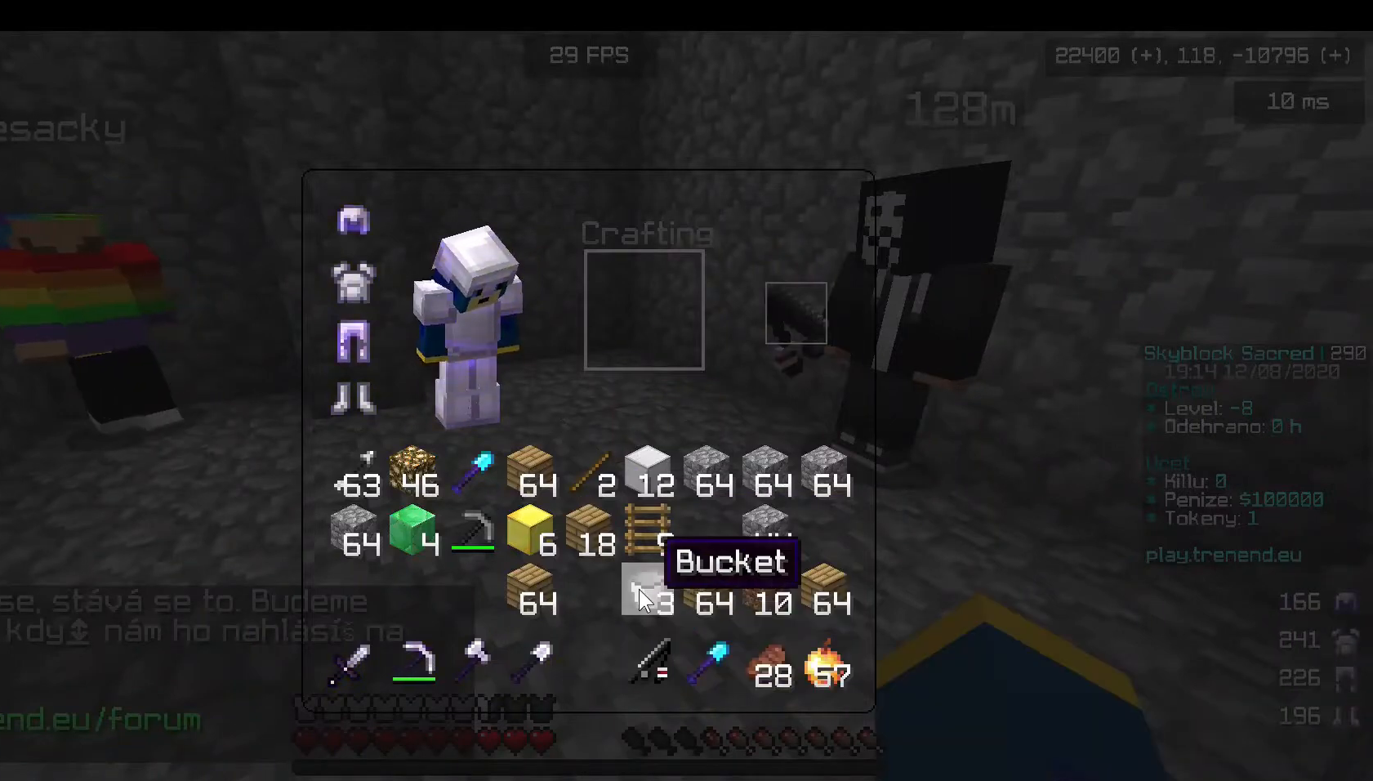
{"keys": [], "mouse": [], "events": []}